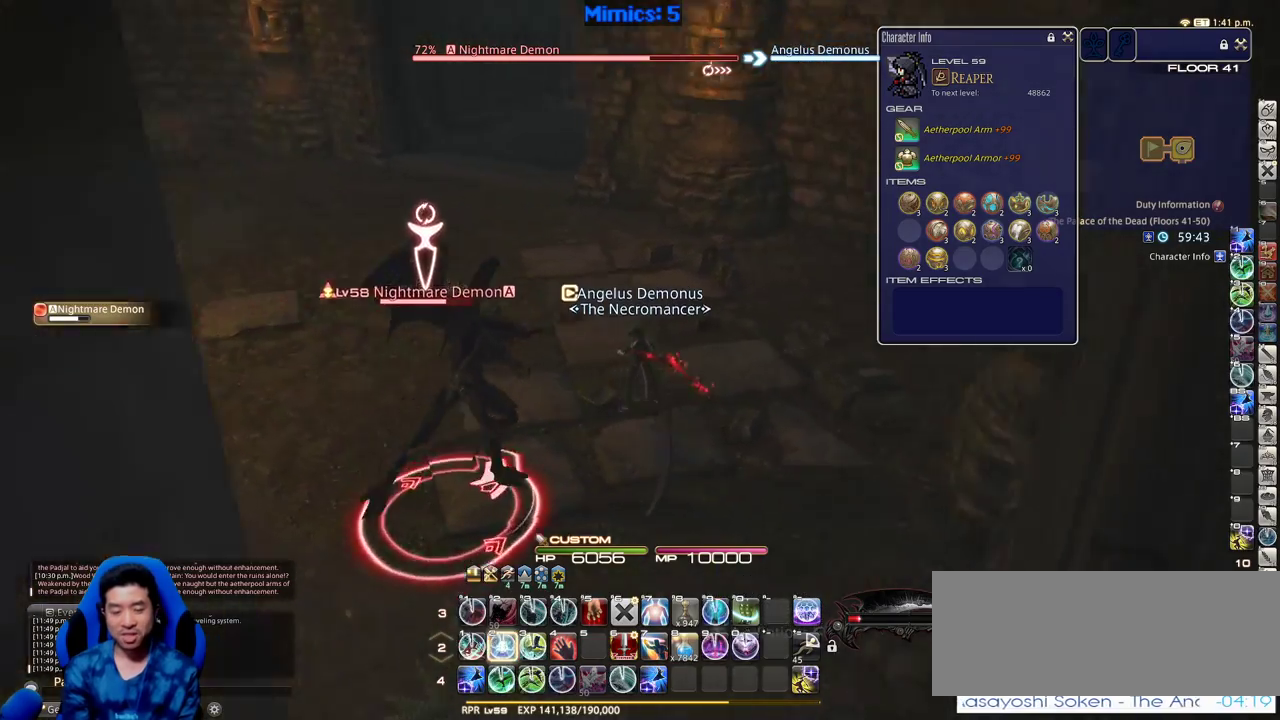
Gameplay with keyboard; each line is a JSON object with the keys held at the frame after it. "events" lists presses ("down") and releases ("up") of ".", "/", "0", "1", "2", "3", "4", "5", "6", "7", "8", "9", "a", "alt_l", "alt_r", "b", "backslash", "backspace", "c", "caps_lock", "comma", "ctrl", "d", "down", "e", "equals", "escape", "f", "f1", "f10", "f11", "f12", "f2", "f3", "f4", "f5", "f6", "f7", "f8", "f9", "g", "h", "i", "j", "k", "l", "lbracket", "left", "m", "minus", "n", "o", "p", "q", "quote", "r", "rbracket", "return", "right", "s", "semicolon", "shift_l", "shift_r", "space", "super", "t", "tab", "tilde", "u", "up", "v", "w", "x", "y" and "z" between this image and that frame as [ms after this image, input, new state], when the widget could be followed in between. No other keys are recorded. Mouse input is not recorded.
{"keys": ["p"], "events": [[66, "2", "up"], [200, "rbracket", "up"], [300, "p", "down"], [383, "p", "up"], [483, "p", "down"]]}
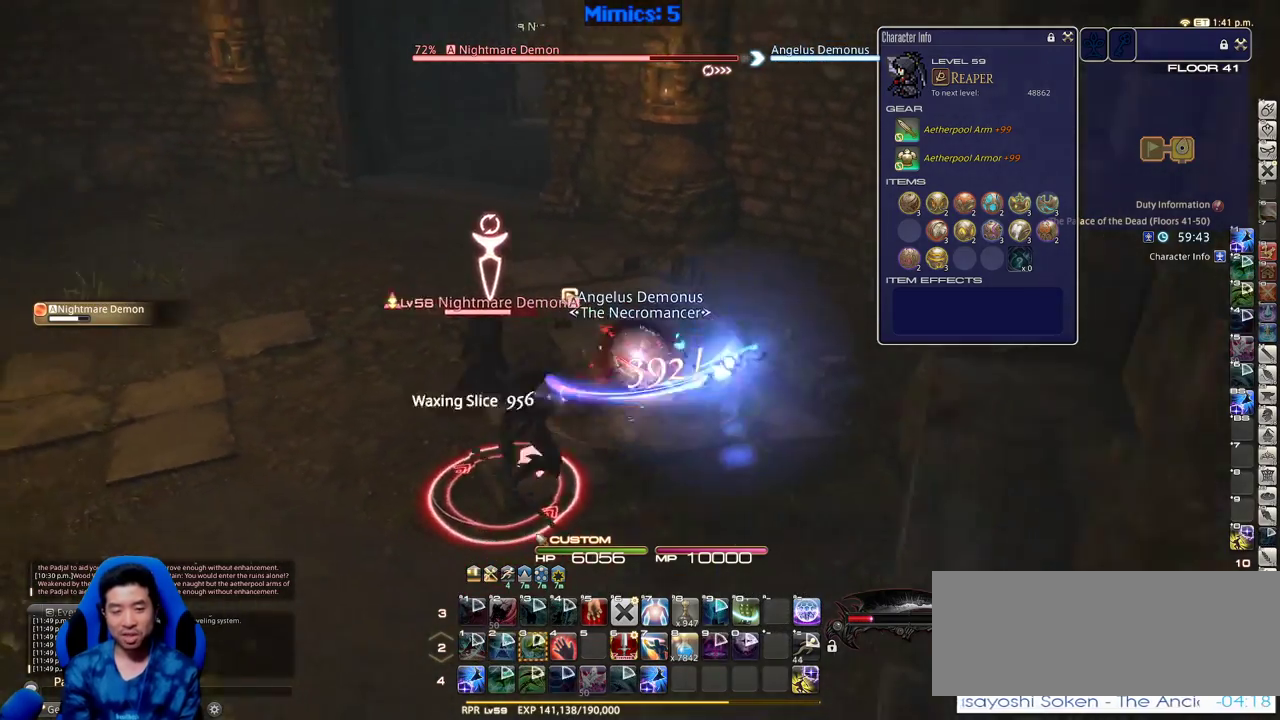
{"keys": ["a", "s"], "events": [[83, "p", "up"], [366, "a", "down"], [366, "s", "down"]]}
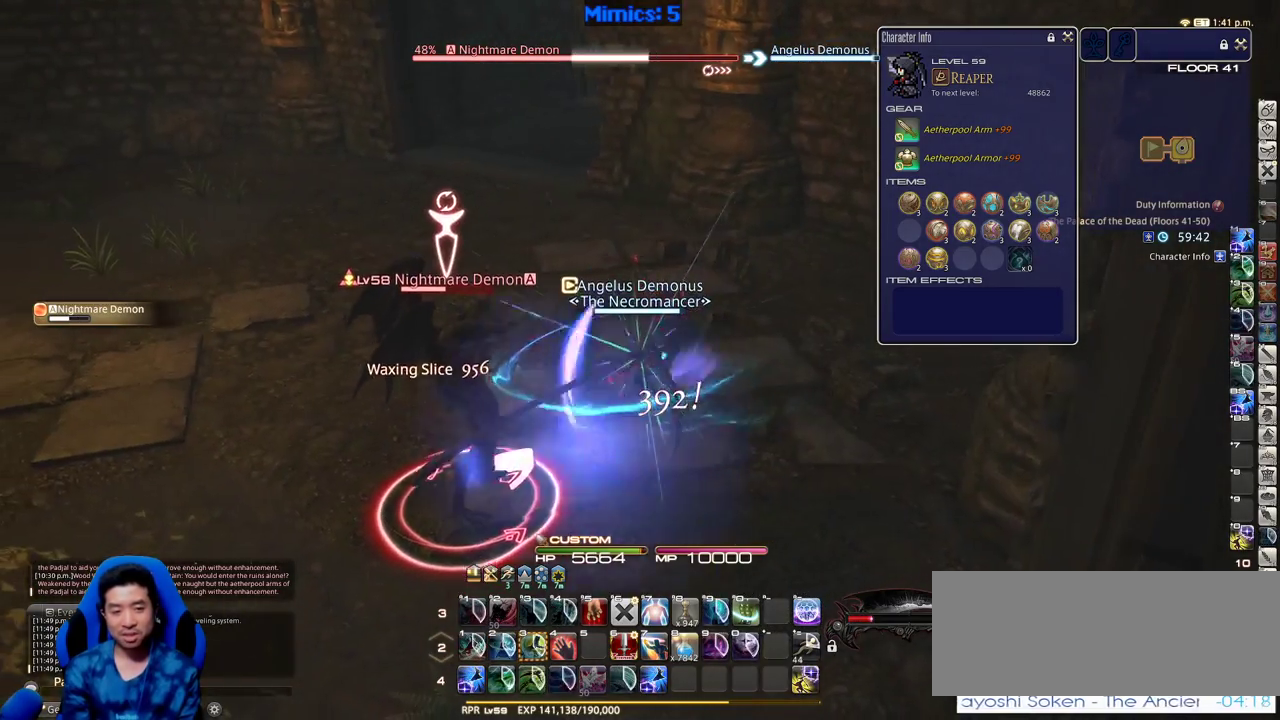
{"keys": [], "events": [[50, "a", "up"], [50, "s", "up"], [233, "a", "down"], [333, "a", "up"], [383, "a", "down"], [466, "a", "up"]]}
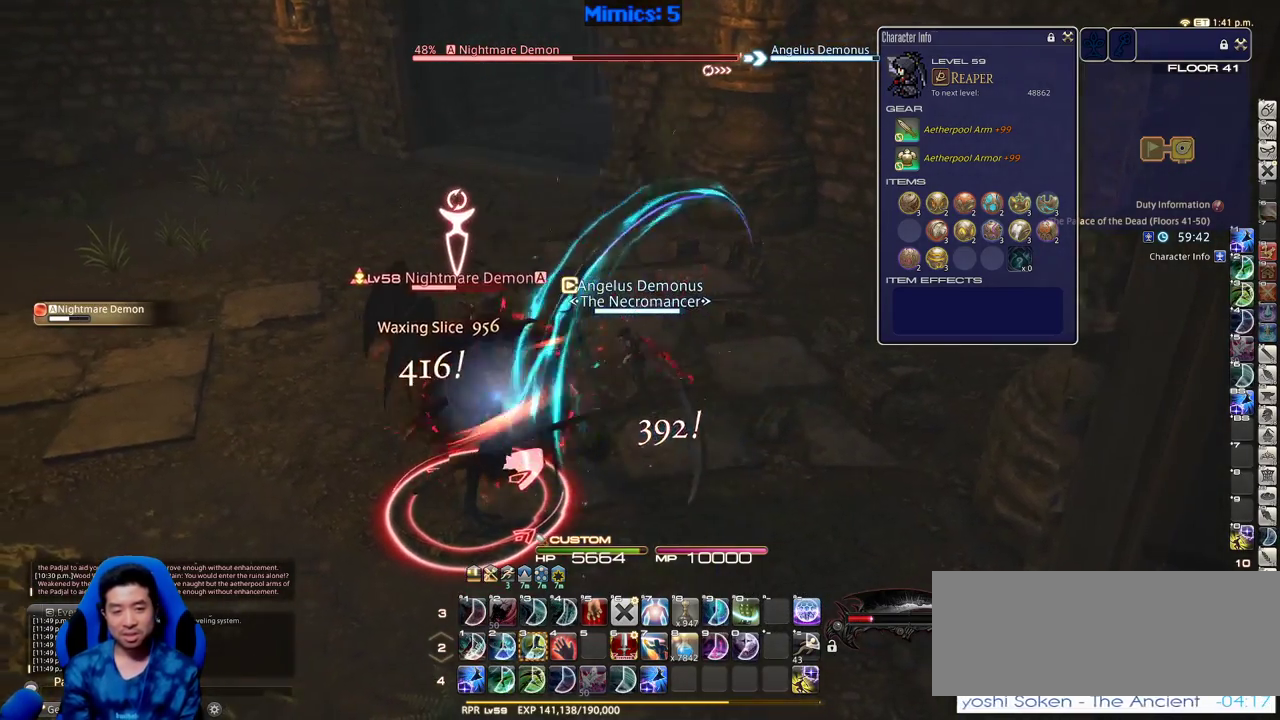
{"keys": [], "events": [[16, "a", "down"], [116, "p", "down"], [150, "a", "up"], [150, "p", "up"], [200, "p", "down"], [300, "p", "up"]]}
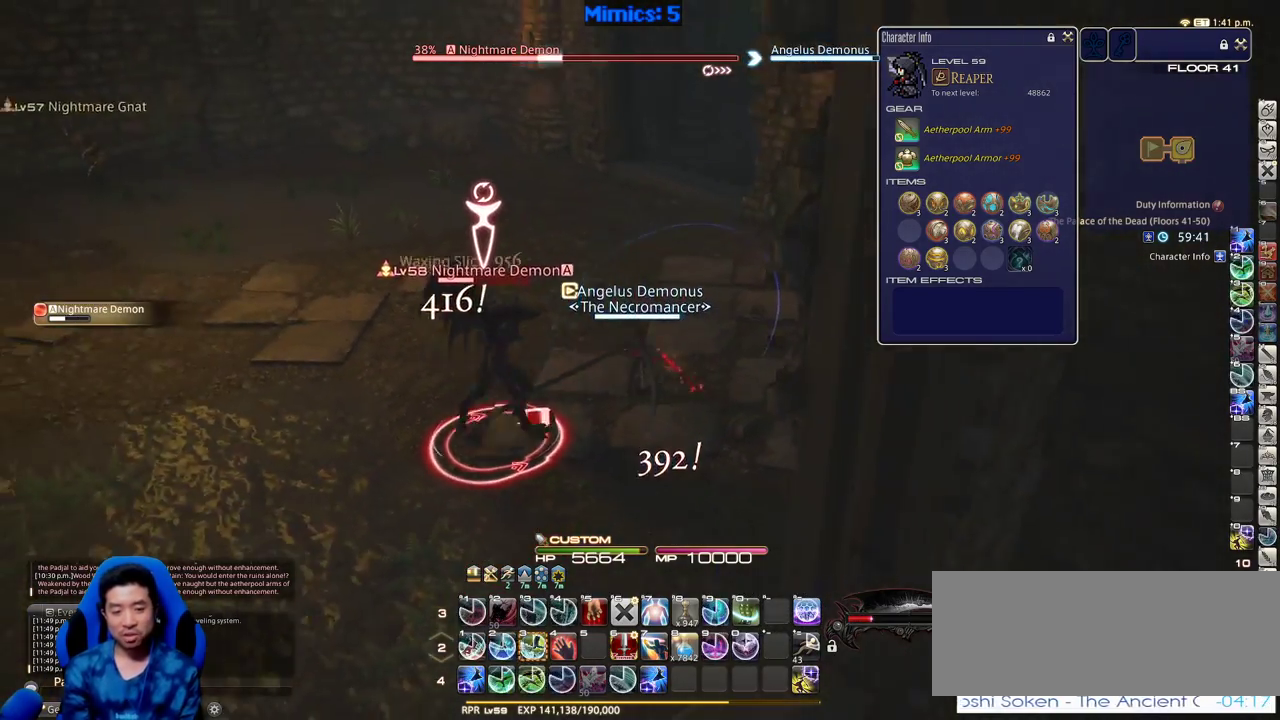
{"keys": [], "events": [[33, "3", "down"], [83, "3", "up"], [166, "3", "down"], [266, "3", "up"], [316, "3", "down"], [400, "rbracket", "down"], [450, "3", "up"], [500, "rbracket", "up"]]}
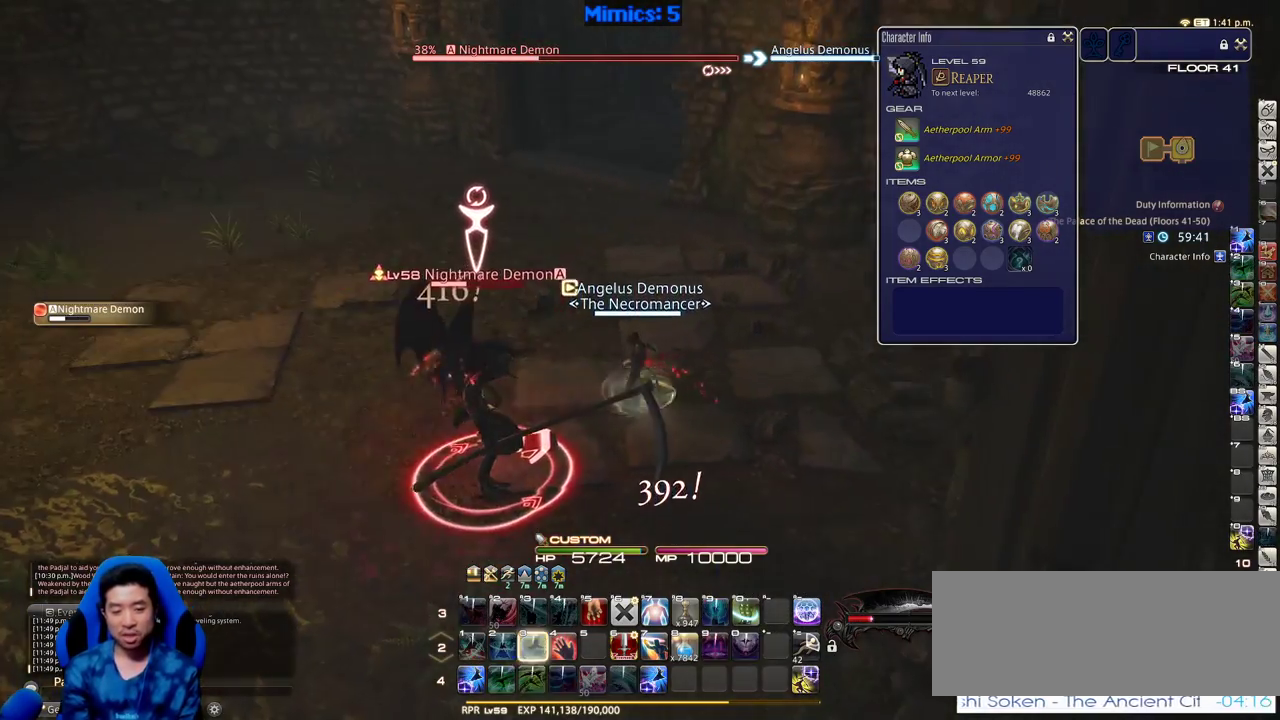
{"keys": [], "events": [[183, "return", "down"], [283, "return", "up"], [333, "return", "down"], [416, "return", "up"]]}
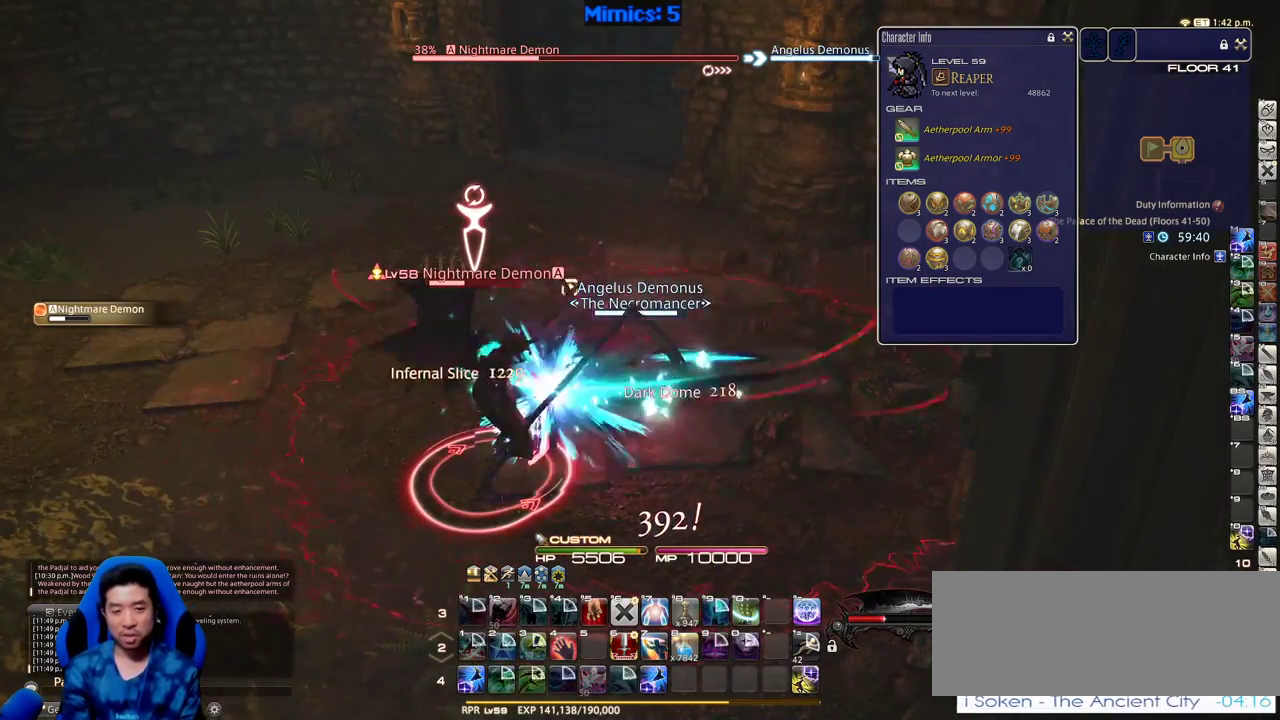
{"keys": [], "events": [[16, "return", "down"], [116, "return", "up"], [350, "a", "down"], [433, "a", "up"]]}
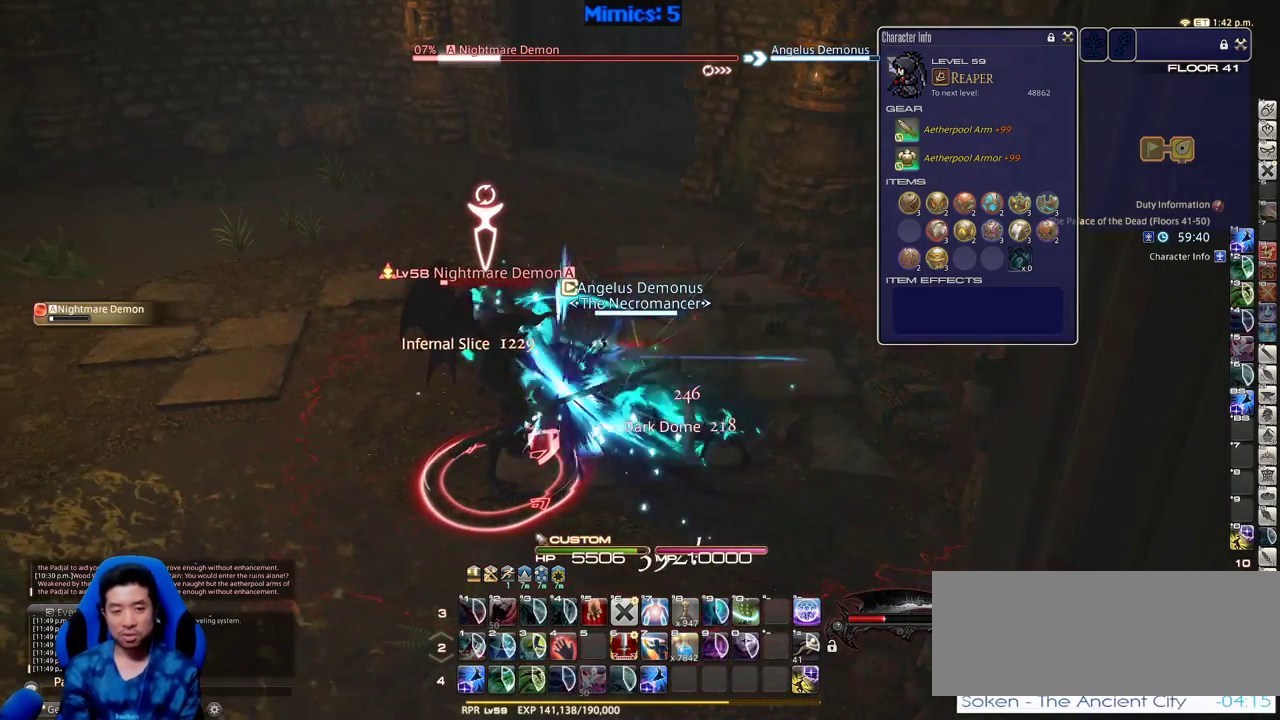
{"keys": [], "events": [[266, "return", "down"], [366, "return", "up"], [416, "return", "down"], [500, "return", "up"]]}
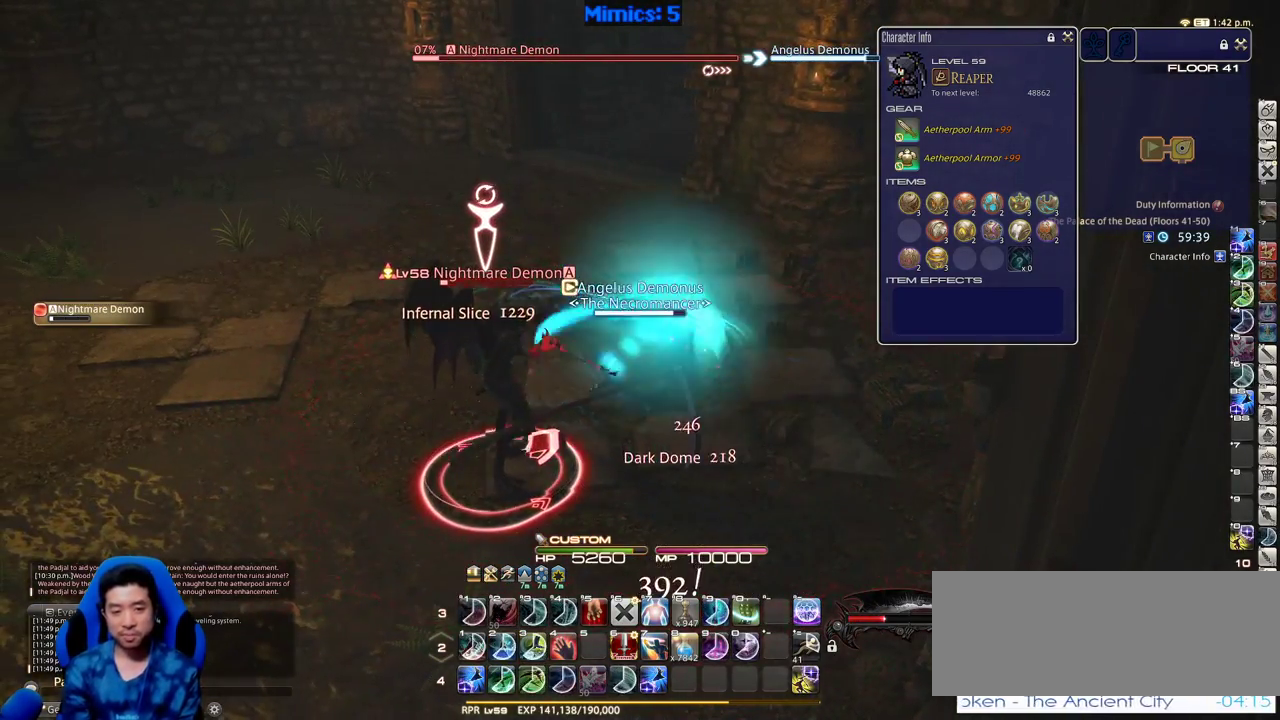
{"keys": [], "events": [[283, "1", "down"], [383, "1", "up"], [416, "1", "down"], [466, "1", "up"]]}
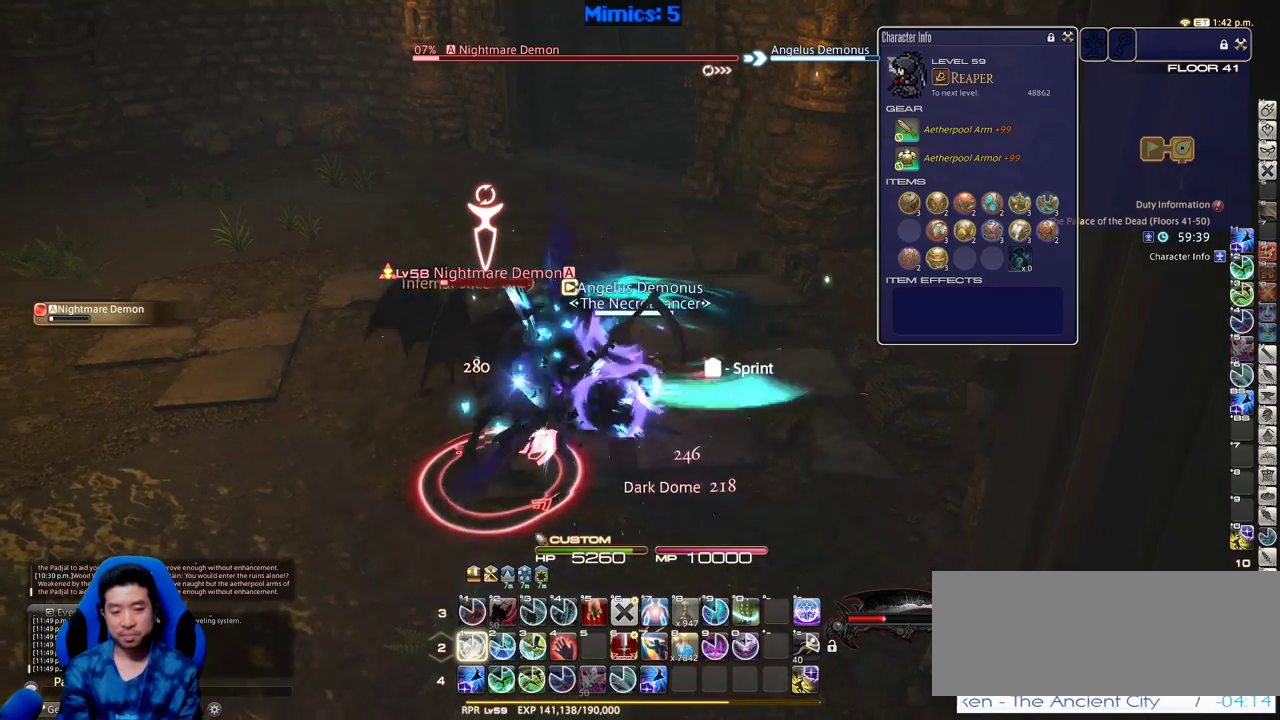
{"keys": ["w"], "events": [[16, "1", "down"], [116, "1", "up"], [150, "1", "down"], [350, "1", "up"], [433, "w", "down"]]}
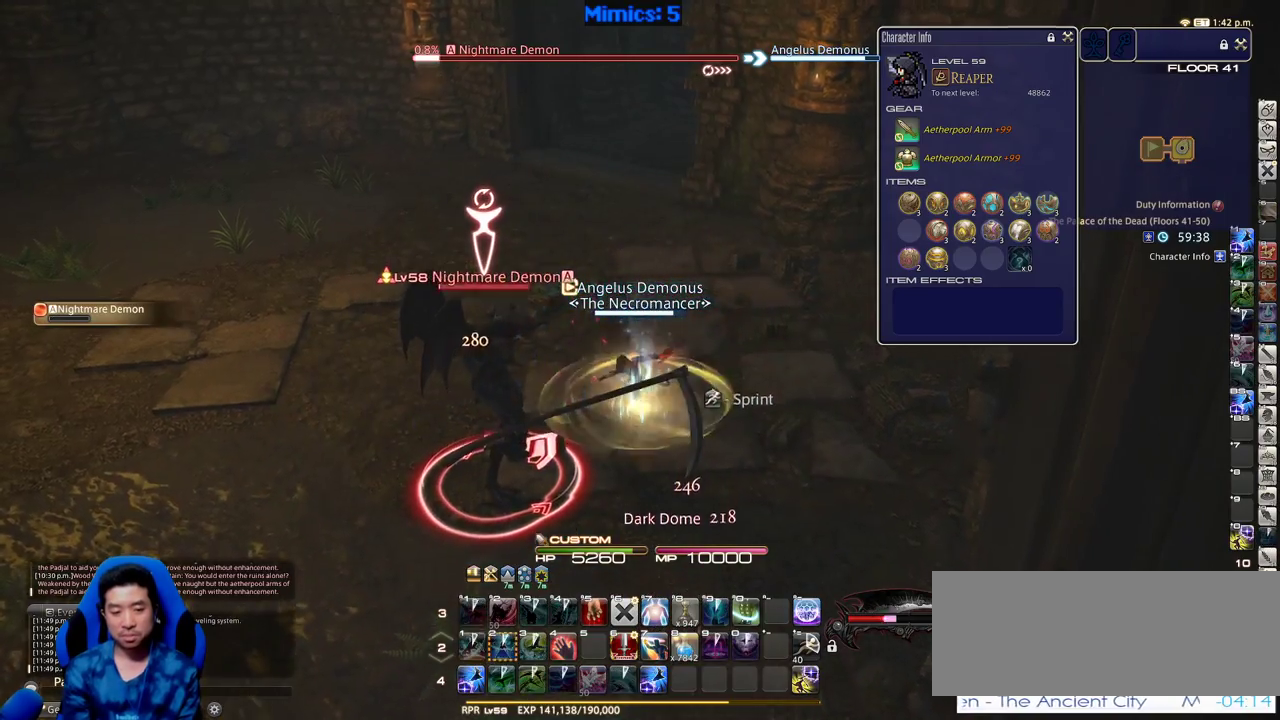
{"keys": ["1", "shift_r", "w"], "events": [[83, "w", "up"], [100, "w", "down"], [216, "shift_r", "down"], [400, "1", "down"]]}
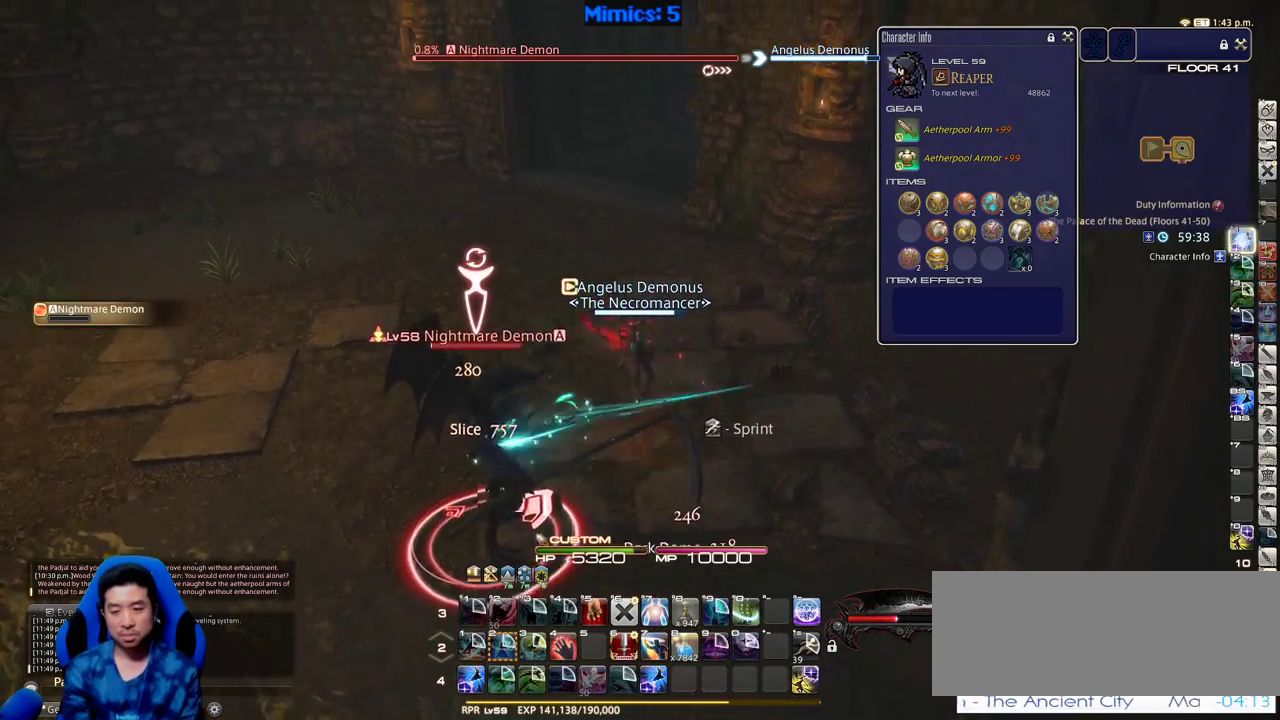
{"keys": ["w"], "events": [[50, "1", "up"], [50, "shift_r", "up"], [100, "rbracket", "down"], [416, "rbracket", "up"]]}
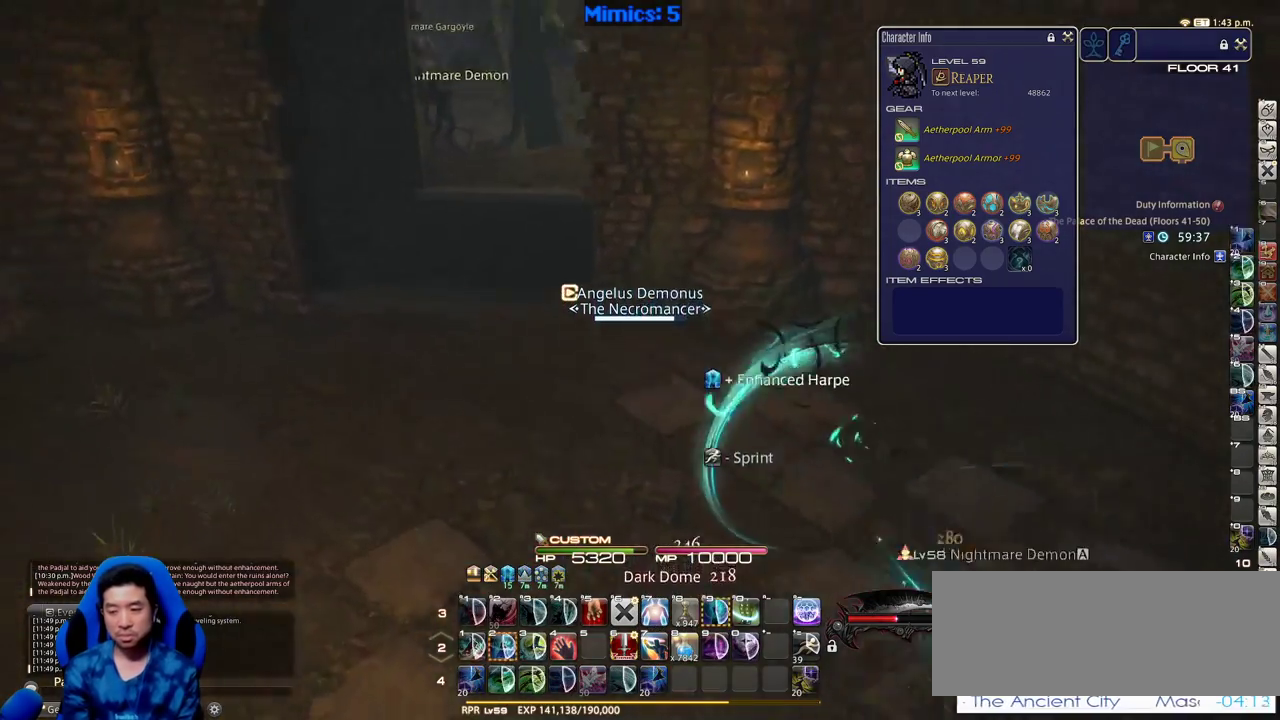
{"keys": ["w"], "events": [[16, "alt_r", "down"], [66, "q", "down"], [200, "q", "up"], [250, "alt_r", "up"]]}
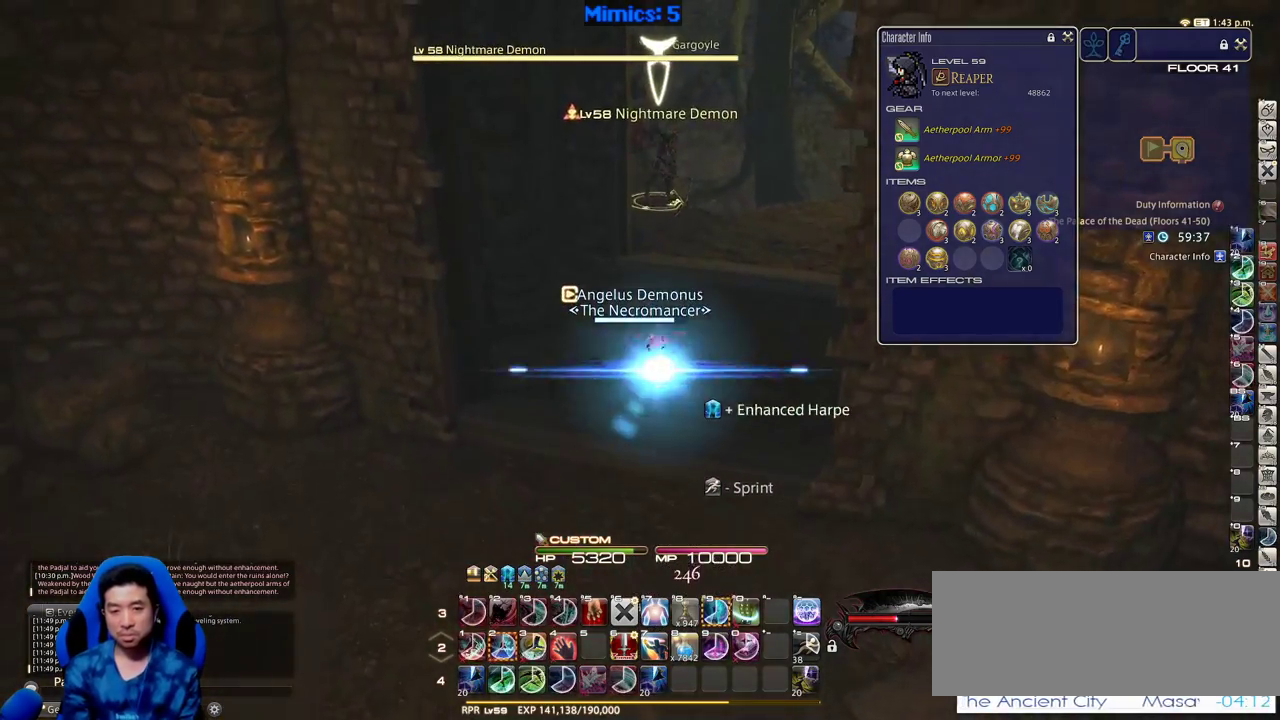
{"keys": ["w"], "events": [[166, "p", "down"], [266, "d", "down"], [316, "space", "down"], [400, "p", "up"], [450, "d", "up"], [450, "space", "up"]]}
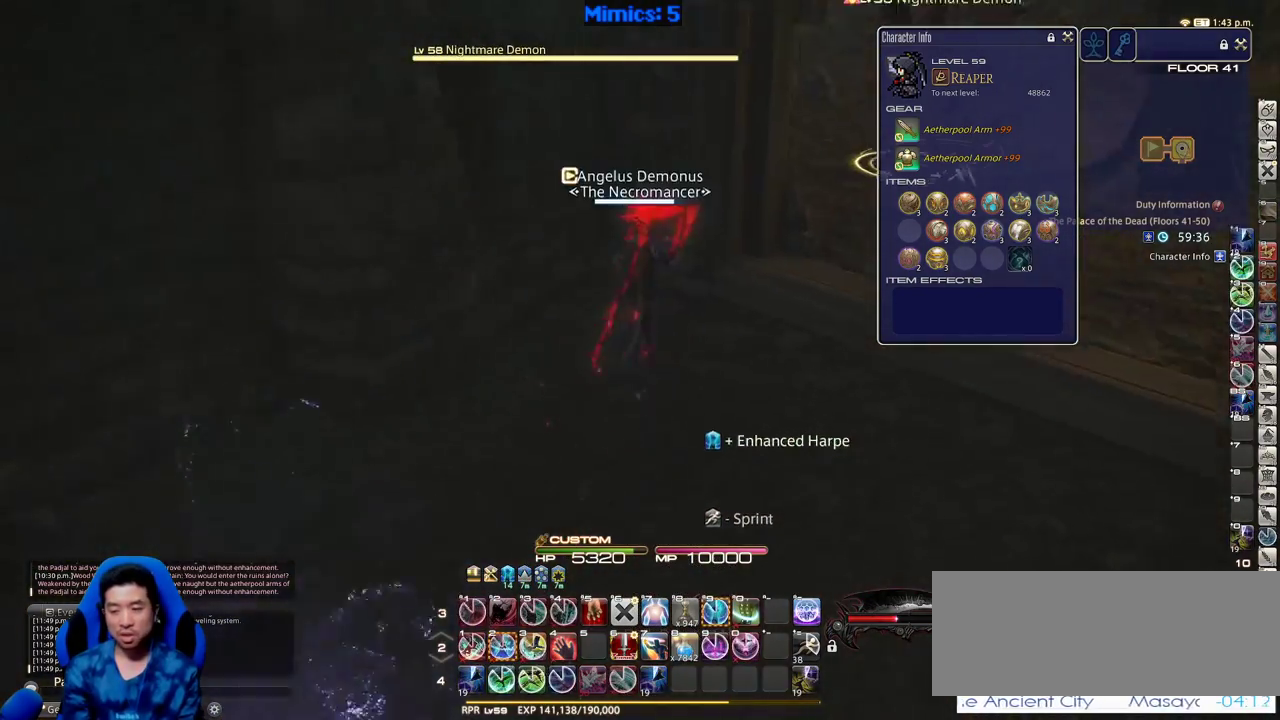
{"keys": ["p", "w"], "events": [[466, "p", "down"]]}
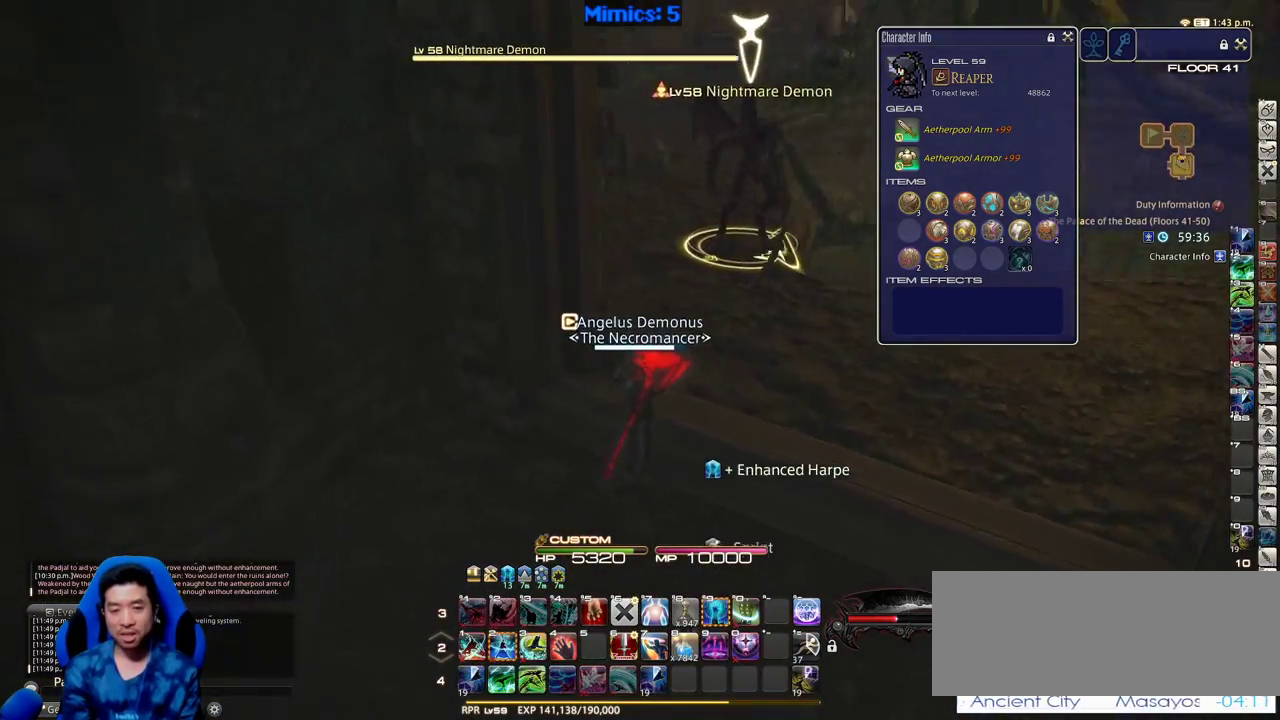
{"keys": ["return", "w"], "events": [[116, "p", "up"], [250, "d", "down"], [400, "d", "up"], [433, "return", "down"]]}